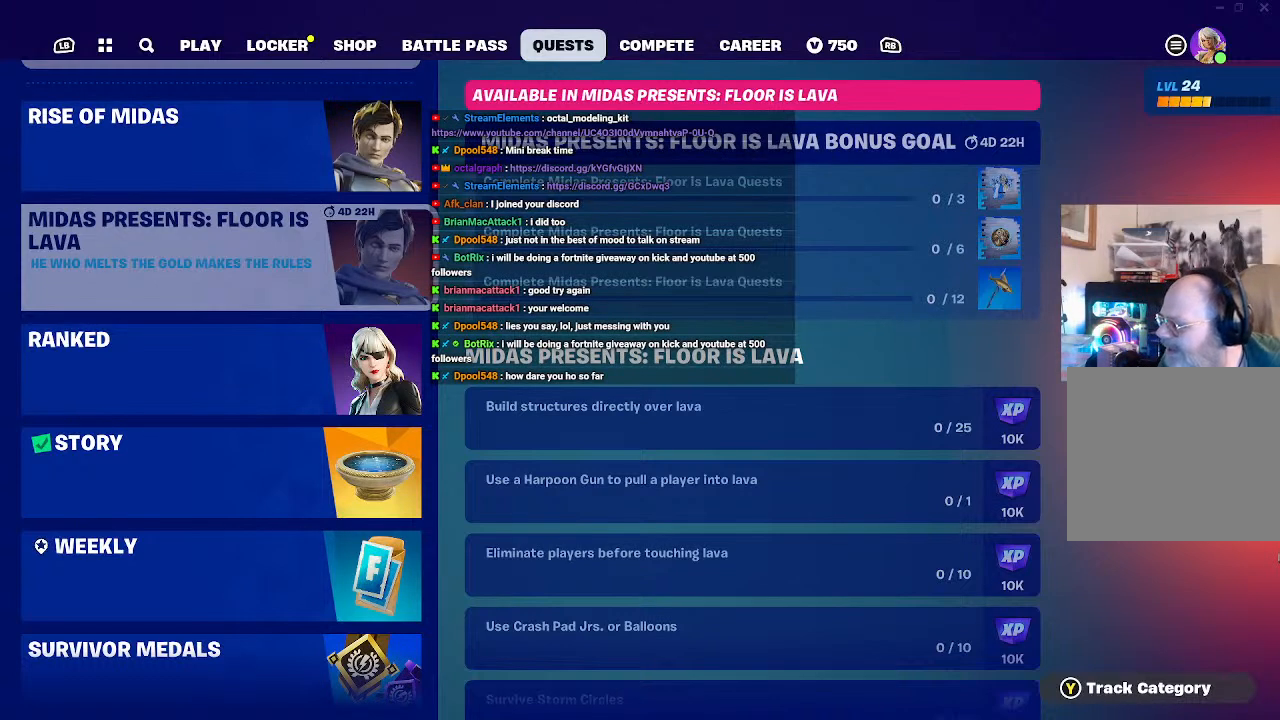
Gameplay with a controller (Xbox layout); each line is a JSON object with the inputs held at the frame after it (dt_ms = milliseconds from this image to that frame). "events" lists button and stick changes between this image and that frame as [ms after this image, input, new state], when the widget could be followed in between.
{"dt_ms": 500, "buttons": [], "left_stick": "center", "right_stick": "center", "events": [[33, "R2", "down"], [367, "R2", "up"]]}
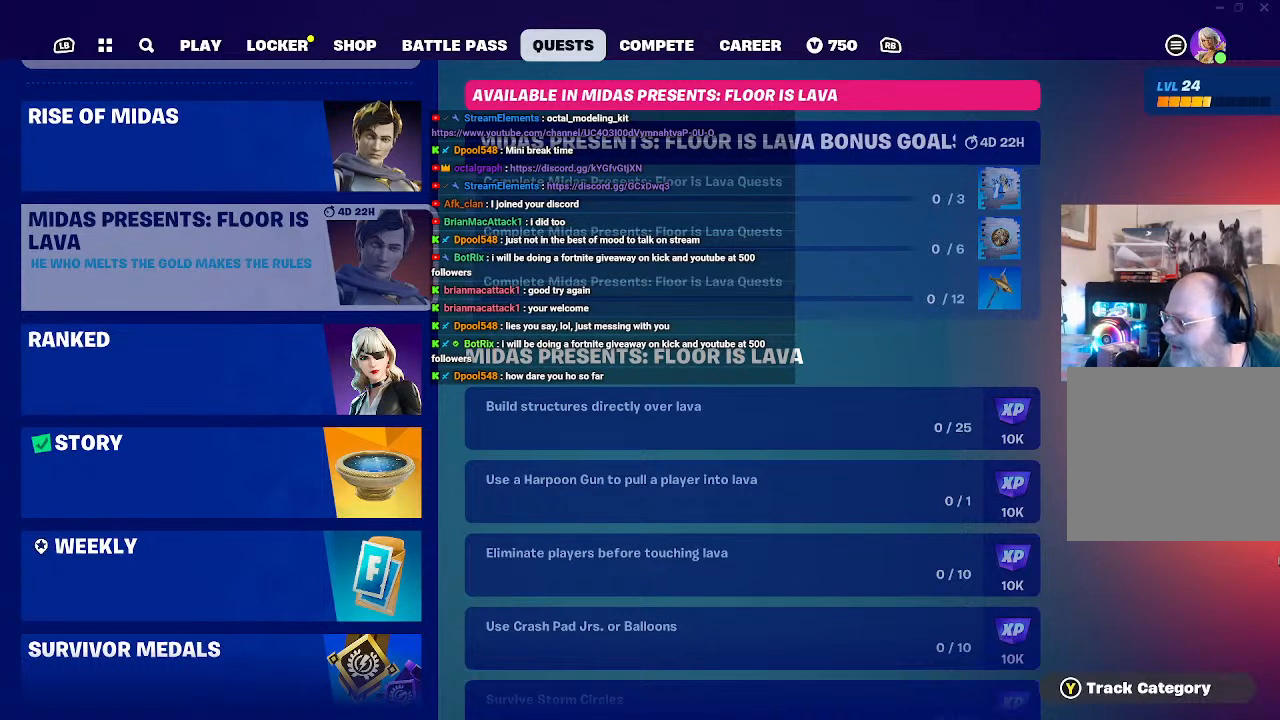
{"dt_ms": 500, "buttons": [], "left_stick": "center", "right_stick": "center", "events": []}
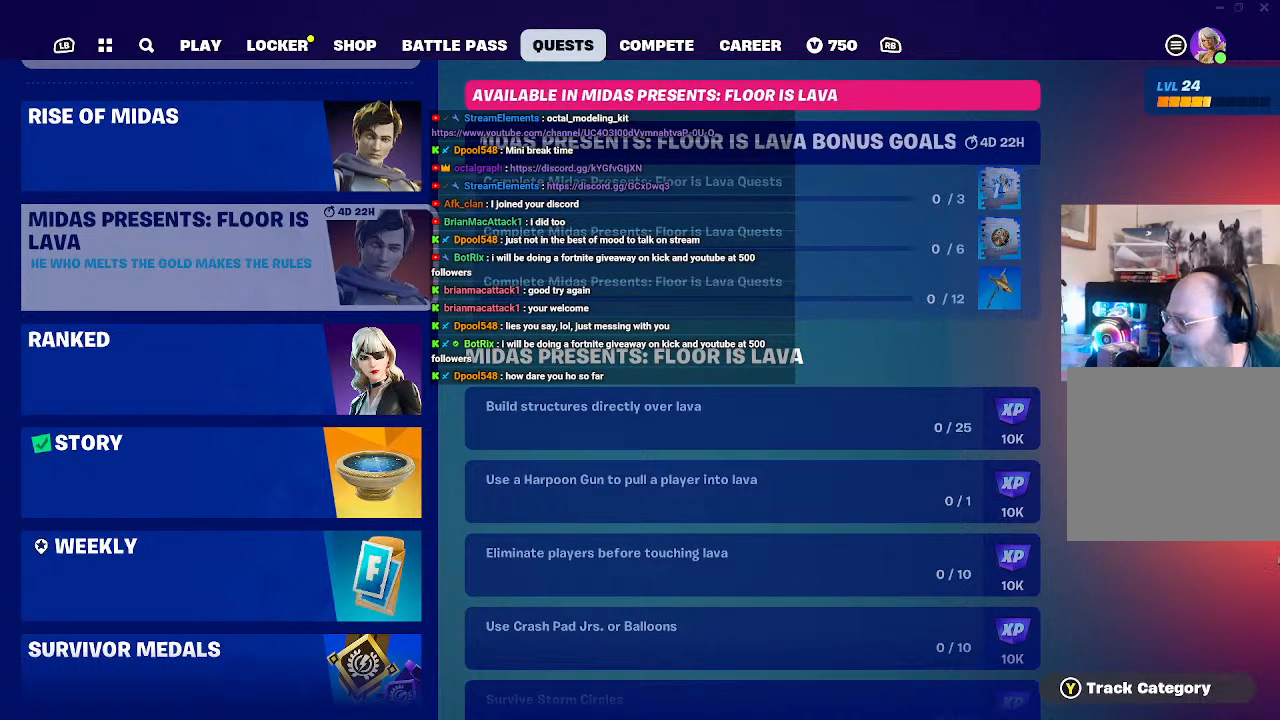
{"dt_ms": 500, "buttons": [], "left_stick": "center", "right_stick": "center", "events": []}
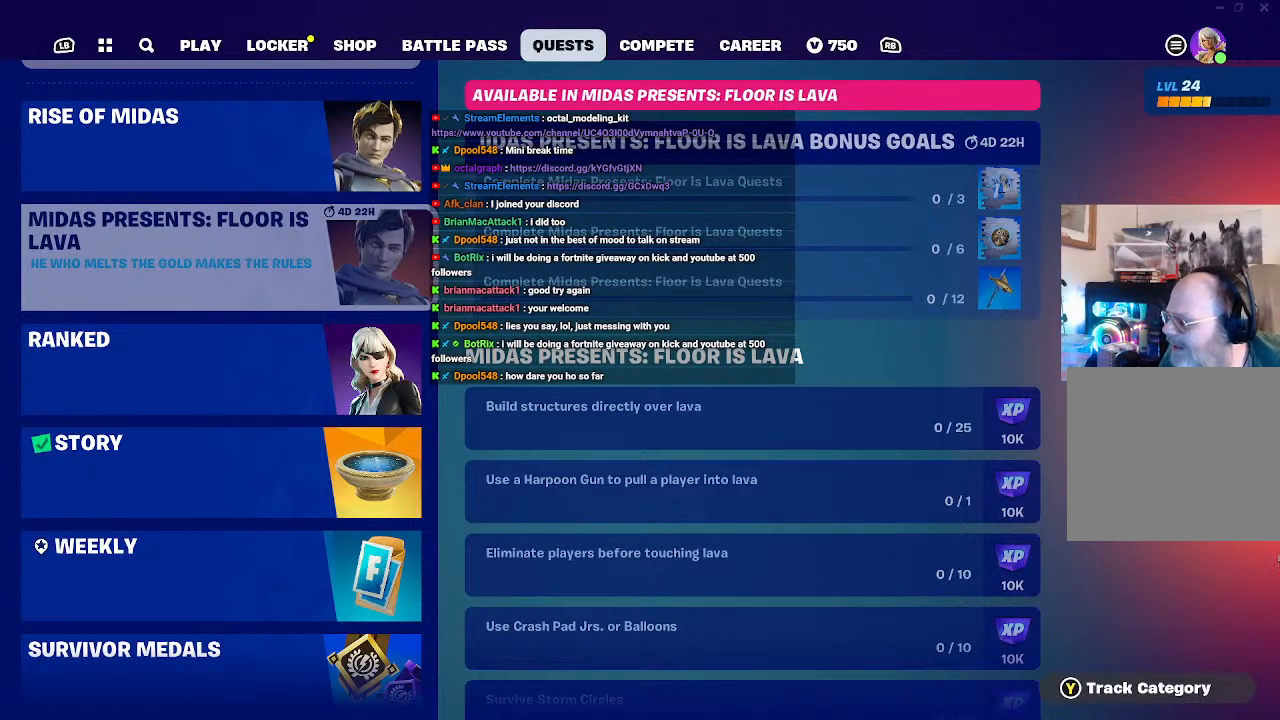
{"dt_ms": 500, "buttons": [], "left_stick": "center", "right_stick": "center", "events": []}
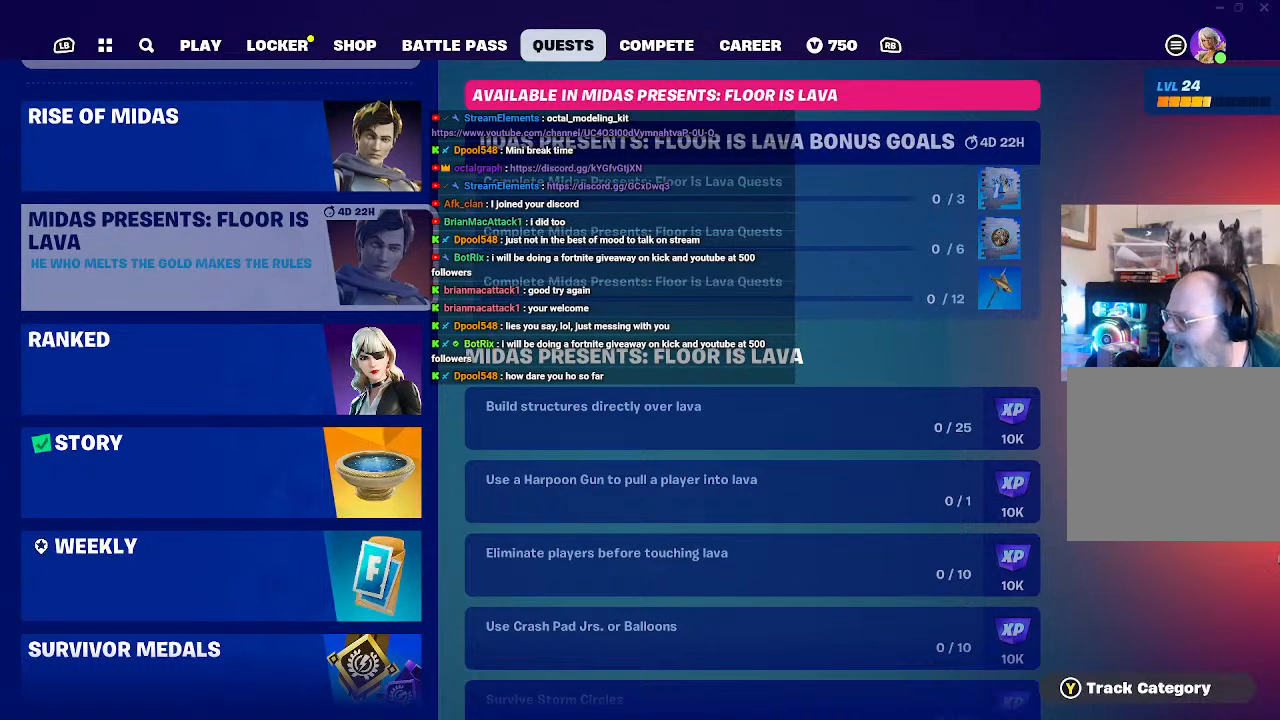
{"dt_ms": 500, "buttons": [], "left_stick": "center", "right_stick": "center", "events": []}
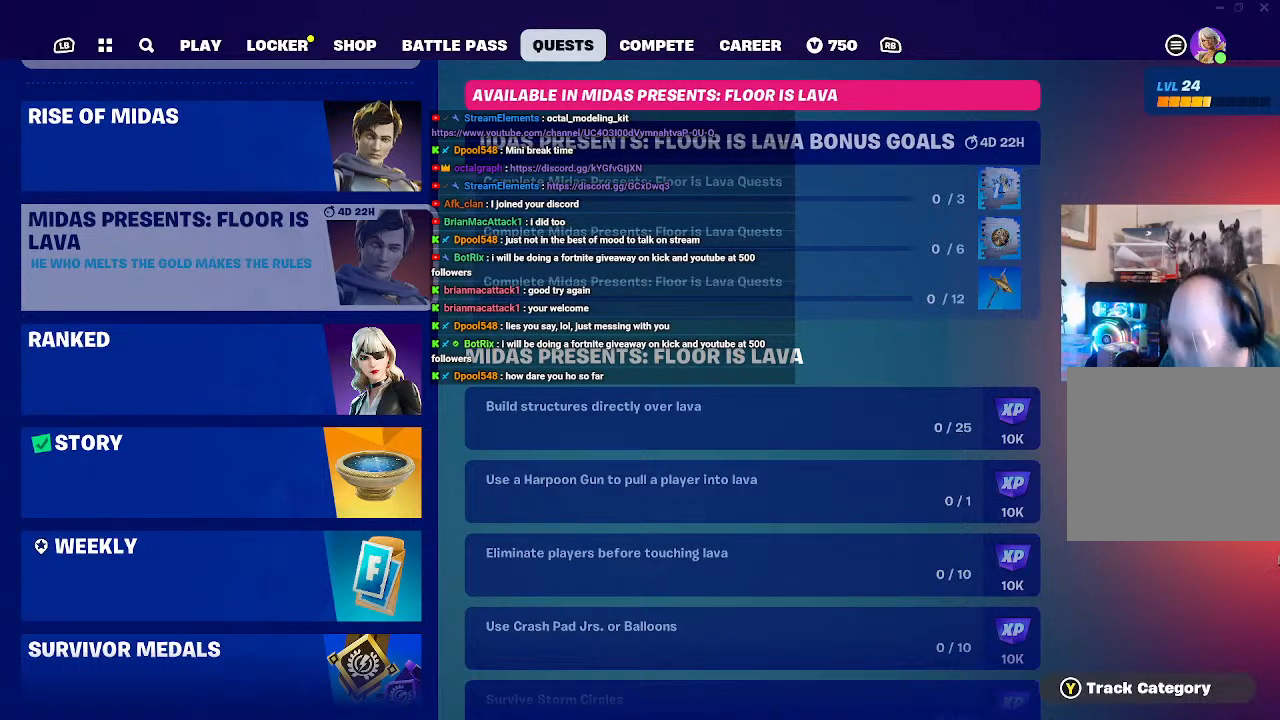
{"dt_ms": 1000, "buttons": [], "left_stick": "center", "right_stick": "center"}
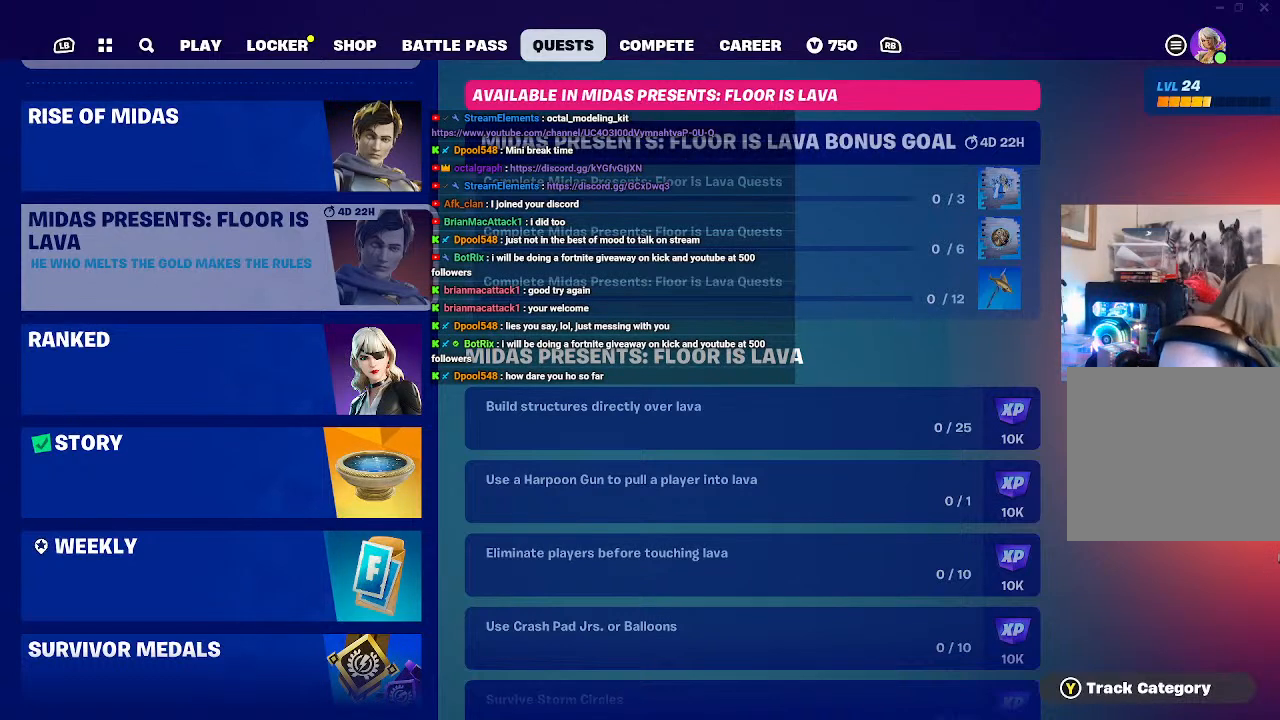
{"dt_ms": 500, "buttons": [], "left_stick": "center", "right_stick": "center", "events": []}
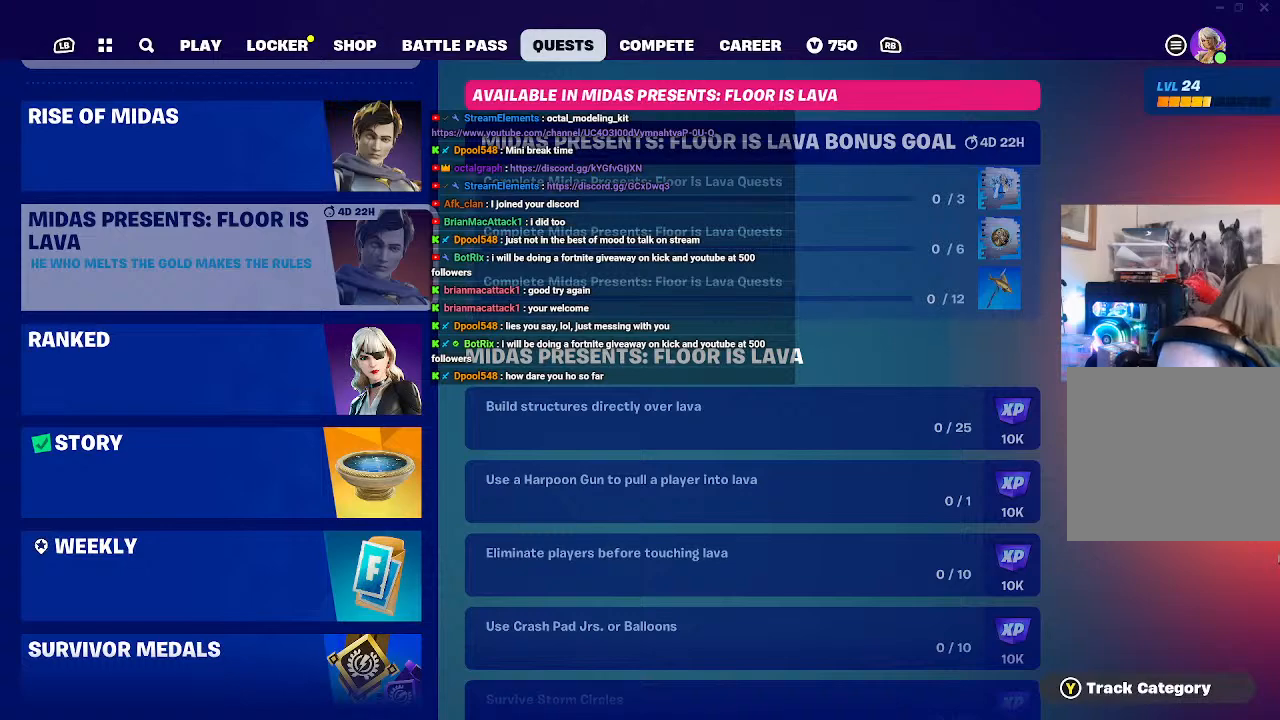
{"dt_ms": 500, "buttons": [], "left_stick": "center", "right_stick": "center"}
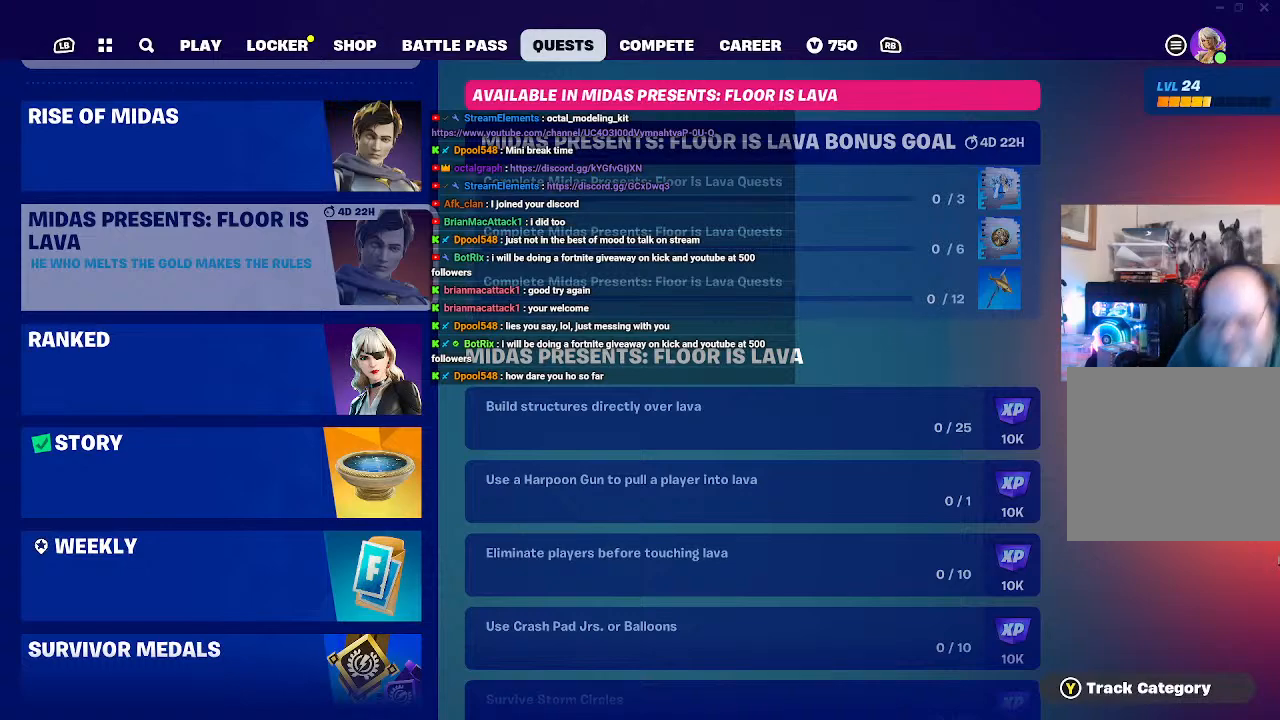
{"dt_ms": 500, "buttons": [], "left_stick": "center", "right_stick": "center", "events": []}
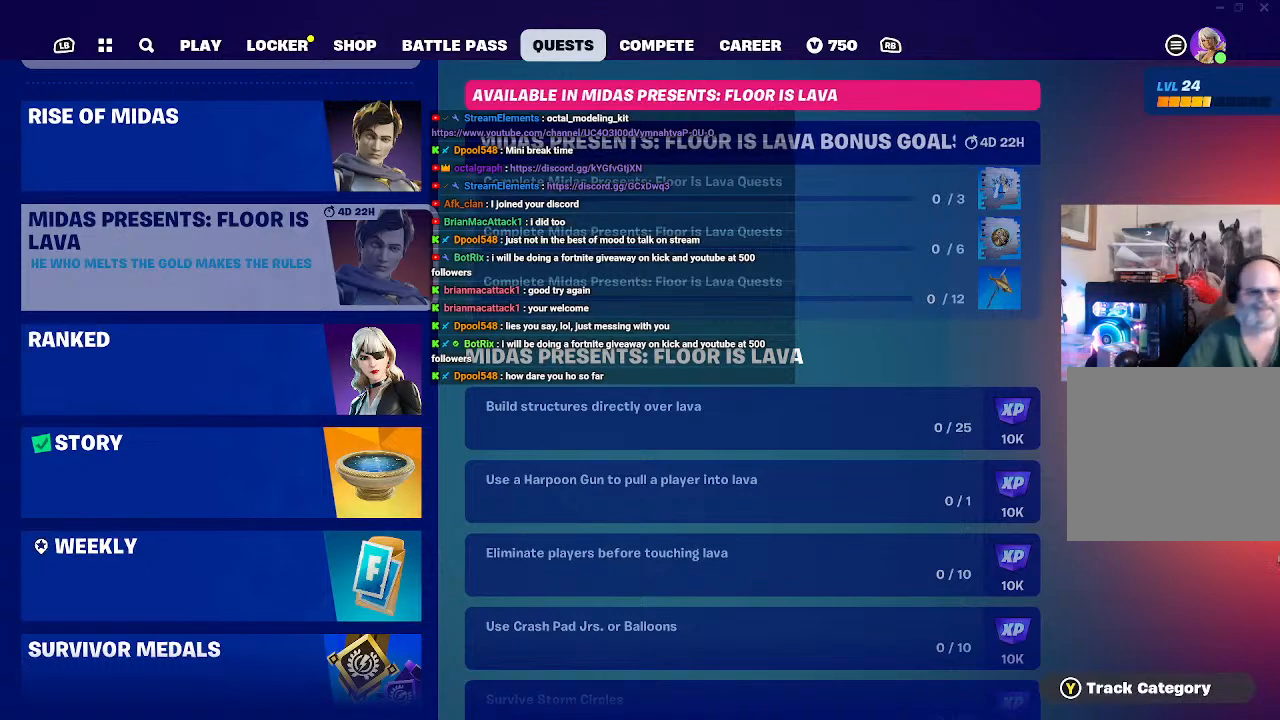
{"dt_ms": 500, "buttons": [], "left_stick": "center", "right_stick": "center", "events": [[267, "left_stick", "left"], [367, "left_stick", "up-left"], [500, "left_stick", "center"]]}
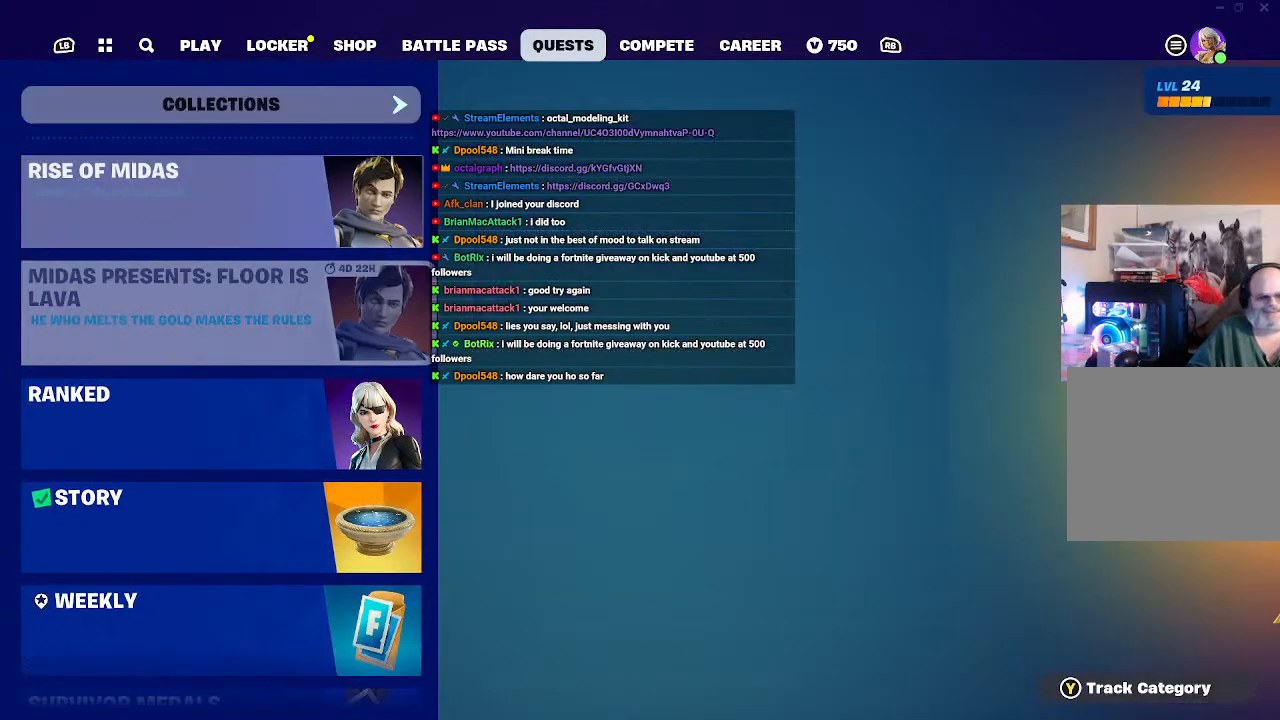
{"dt_ms": 500, "buttons": [], "left_stick": "center", "right_stick": "center"}
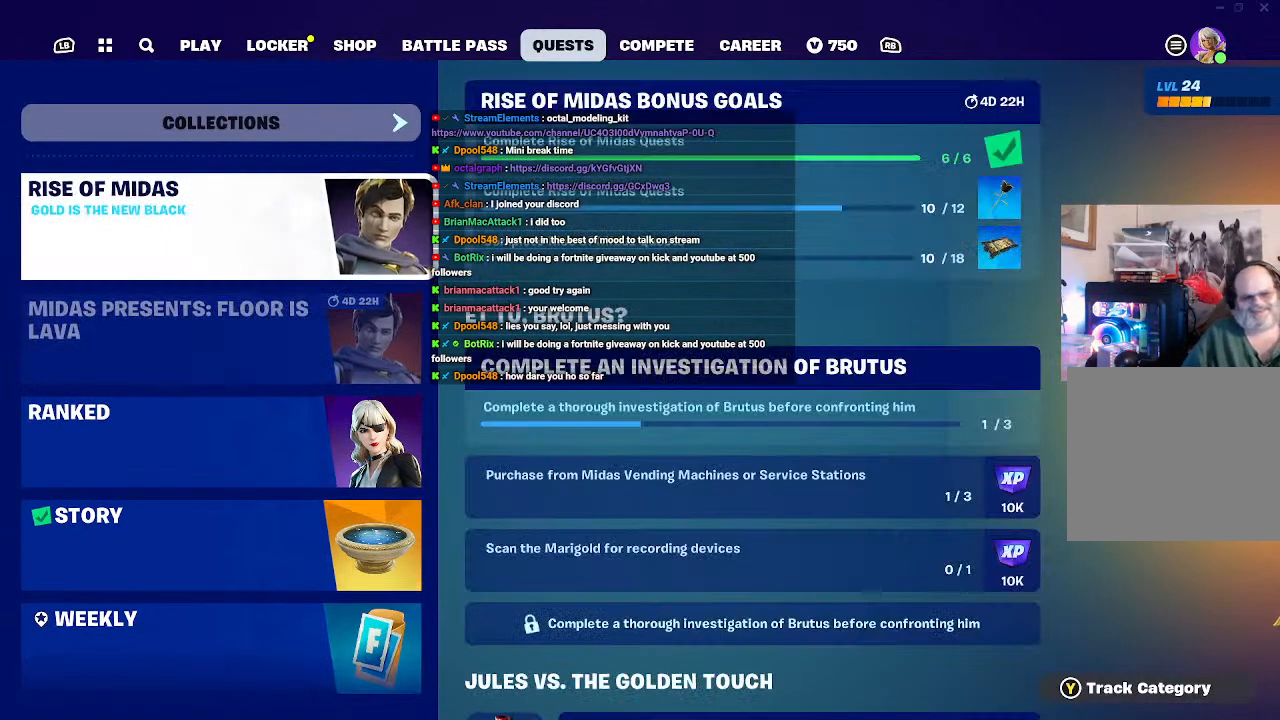
{"dt_ms": 500, "buttons": [], "left_stick": "center", "right_stick": "center", "events": []}
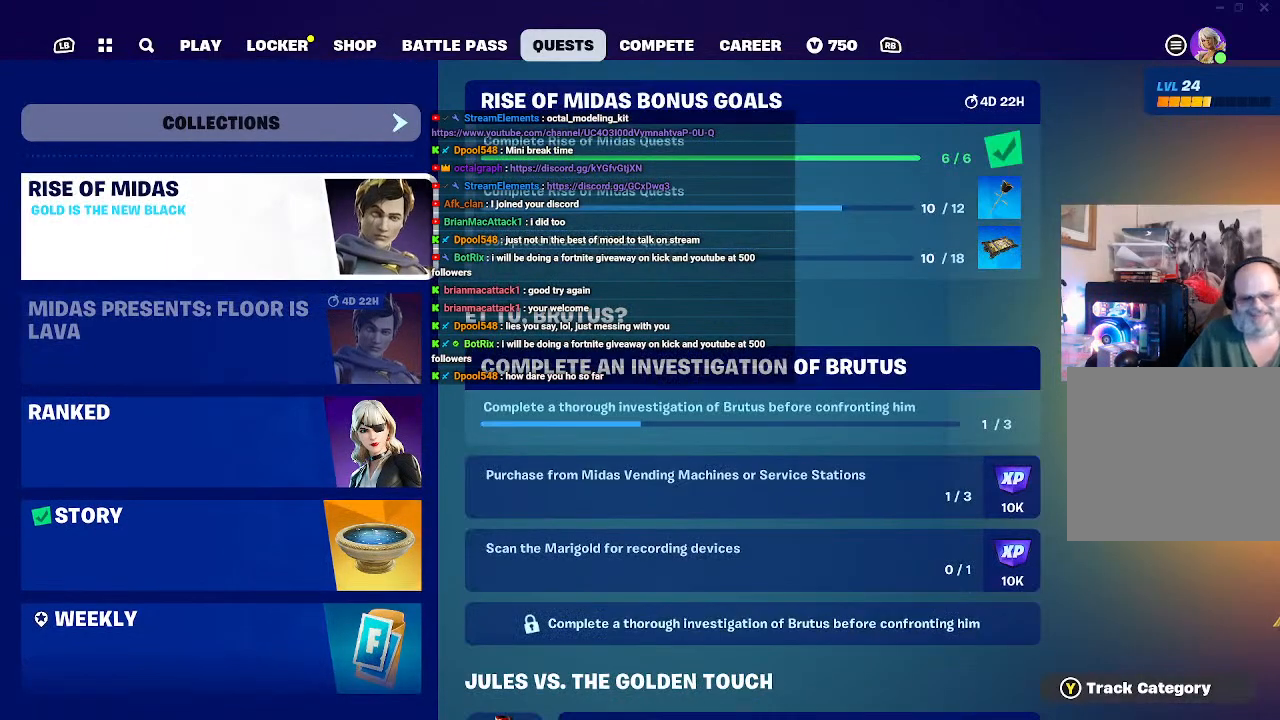
{"dt_ms": 500, "buttons": [], "left_stick": "center", "right_stick": "center", "events": [[200, "right_stick", "down"], [333, "right_stick", "center"]]}
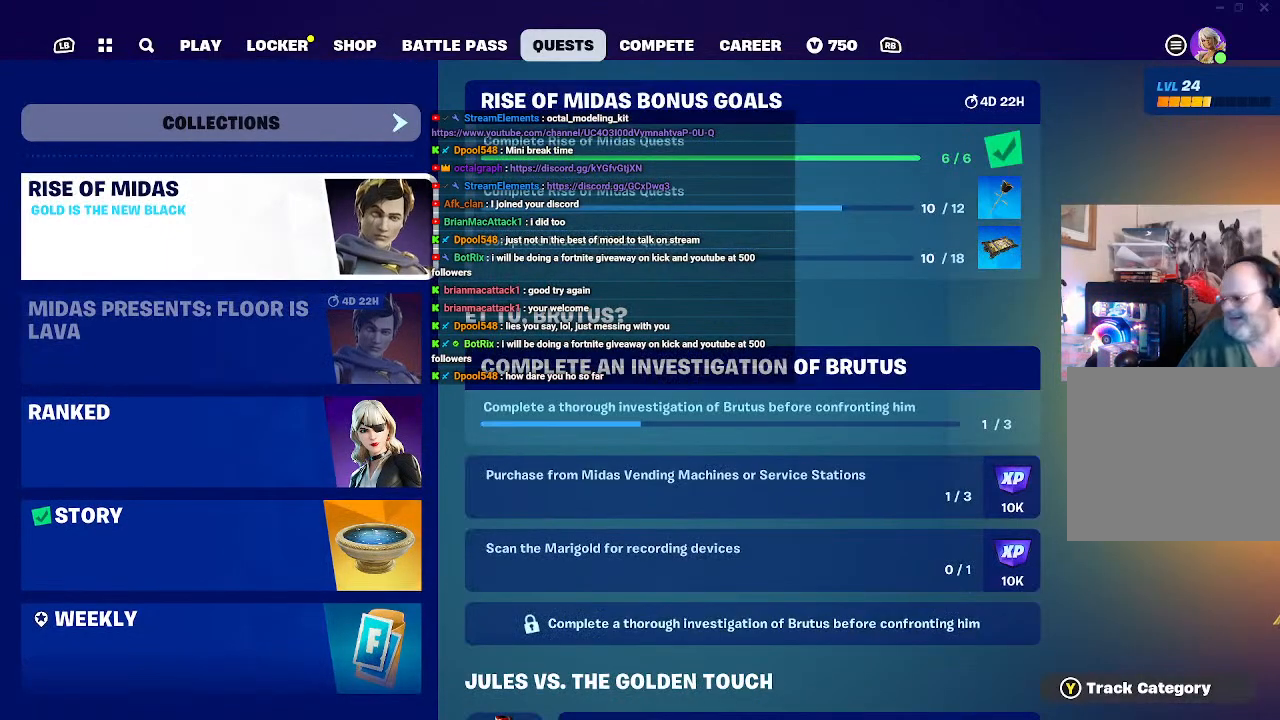
{"dt_ms": 500, "buttons": [], "left_stick": "center", "right_stick": "center", "events": []}
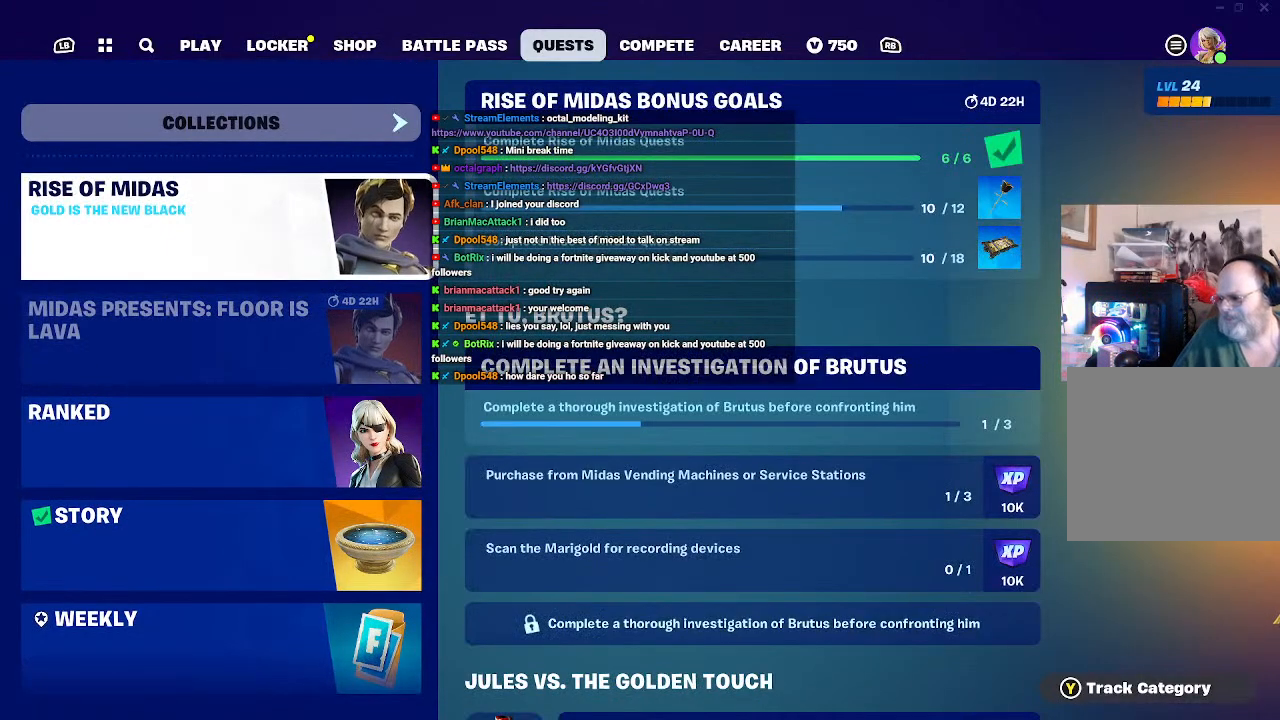
{"dt_ms": 500, "buttons": [], "left_stick": "center", "right_stick": "center", "events": [[167, "left_stick", "right"], [433, "left_stick", "center"]]}
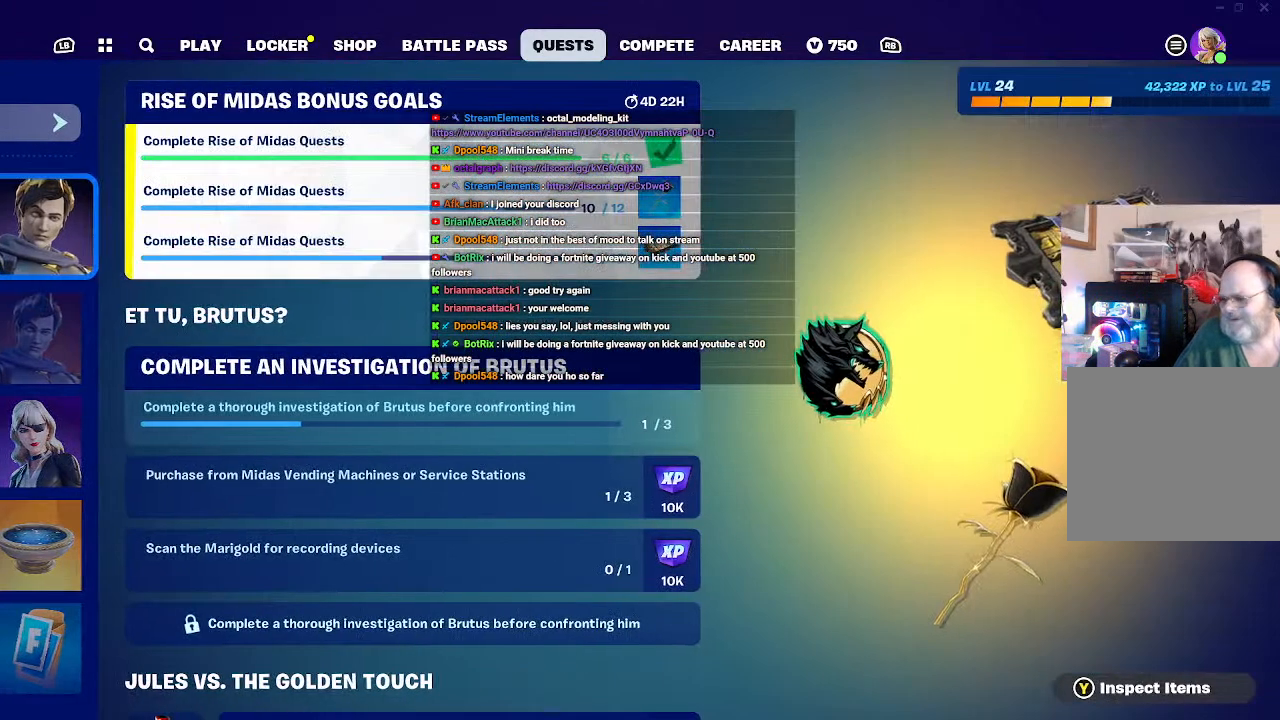
{"dt_ms": 500, "buttons": [], "left_stick": "center", "right_stick": "center", "events": []}
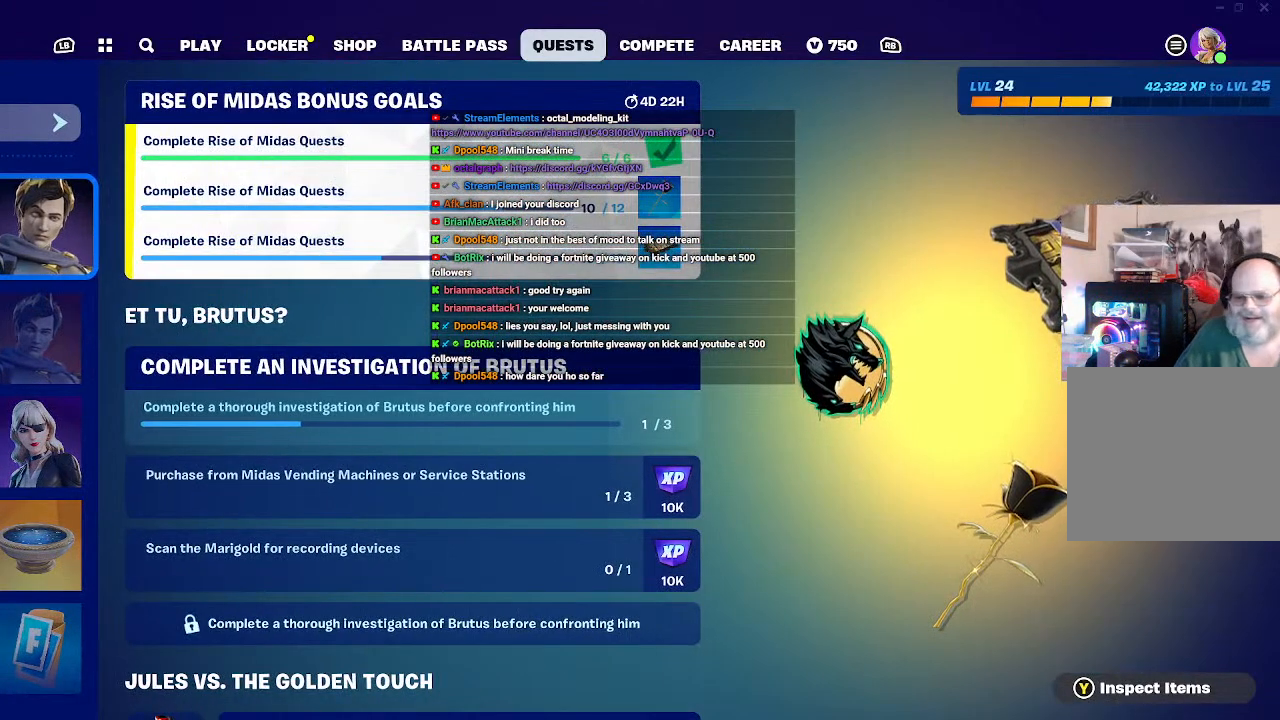
{"dt_ms": 500, "buttons": [], "left_stick": "center", "right_stick": "center", "events": []}
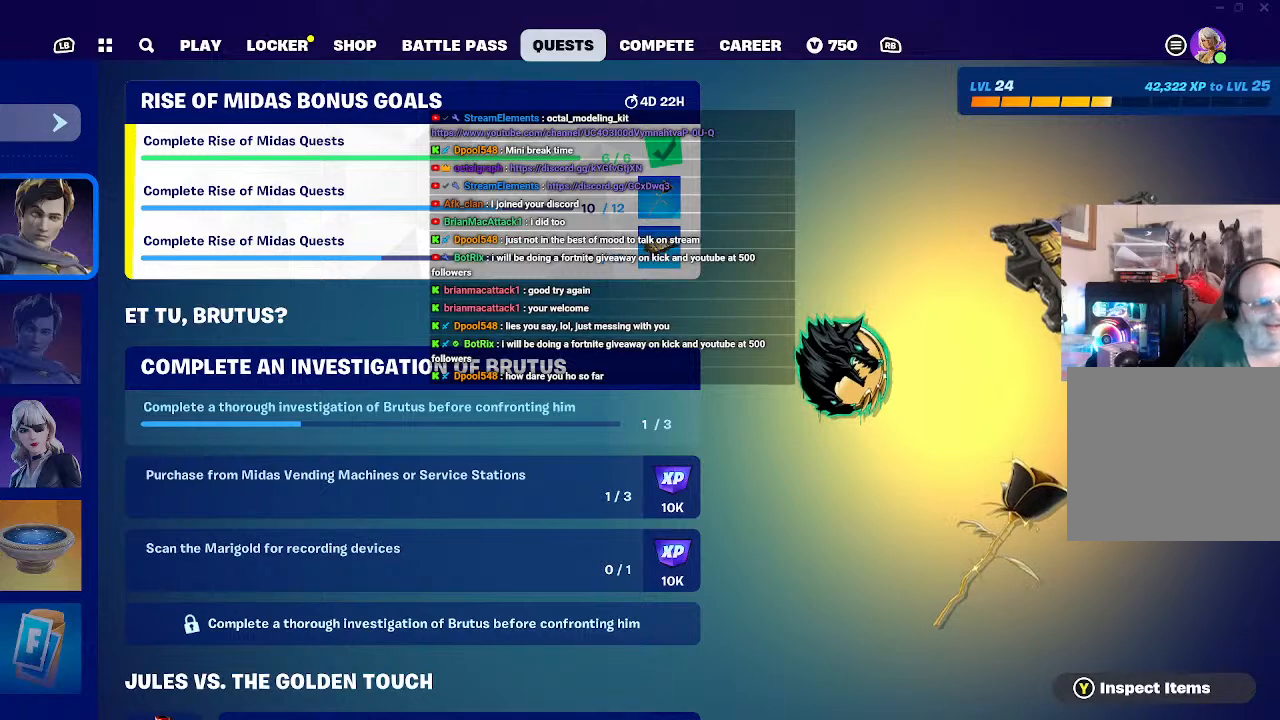
{"dt_ms": 1000, "buttons": [], "left_stick": "center", "right_stick": "center"}
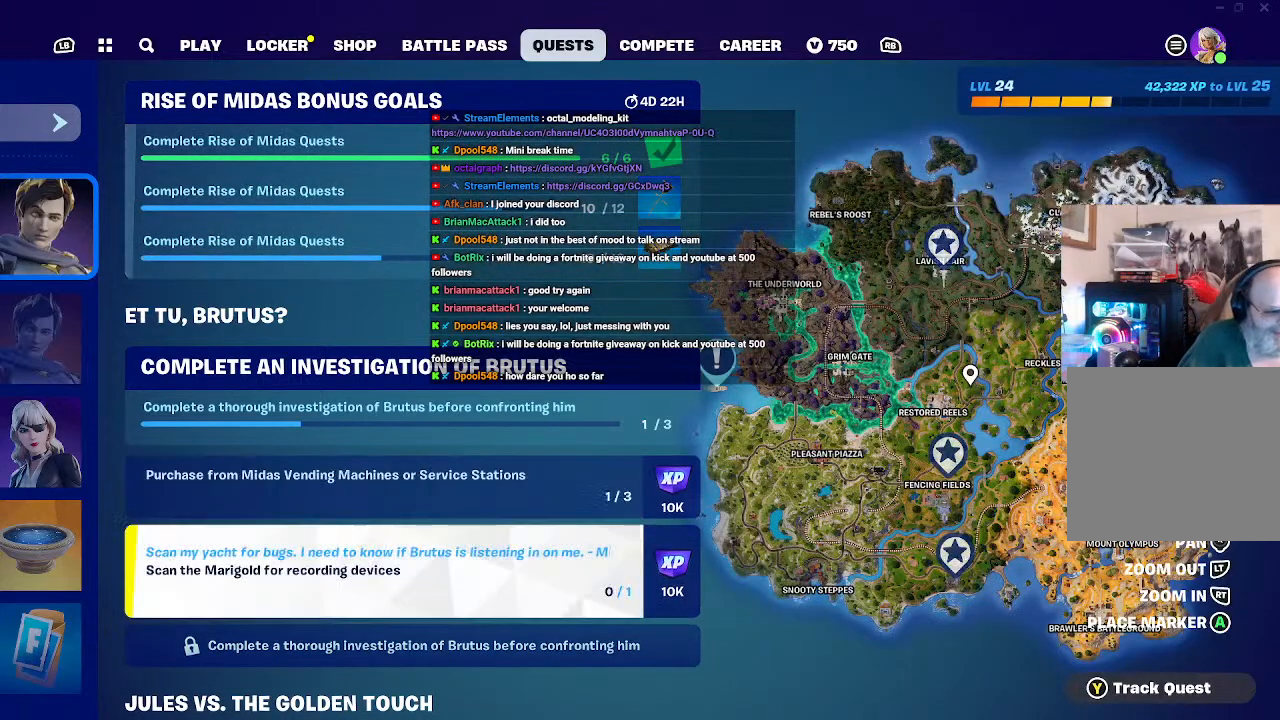
{"dt_ms": 500, "buttons": [], "left_stick": "center", "right_stick": "center", "events": []}
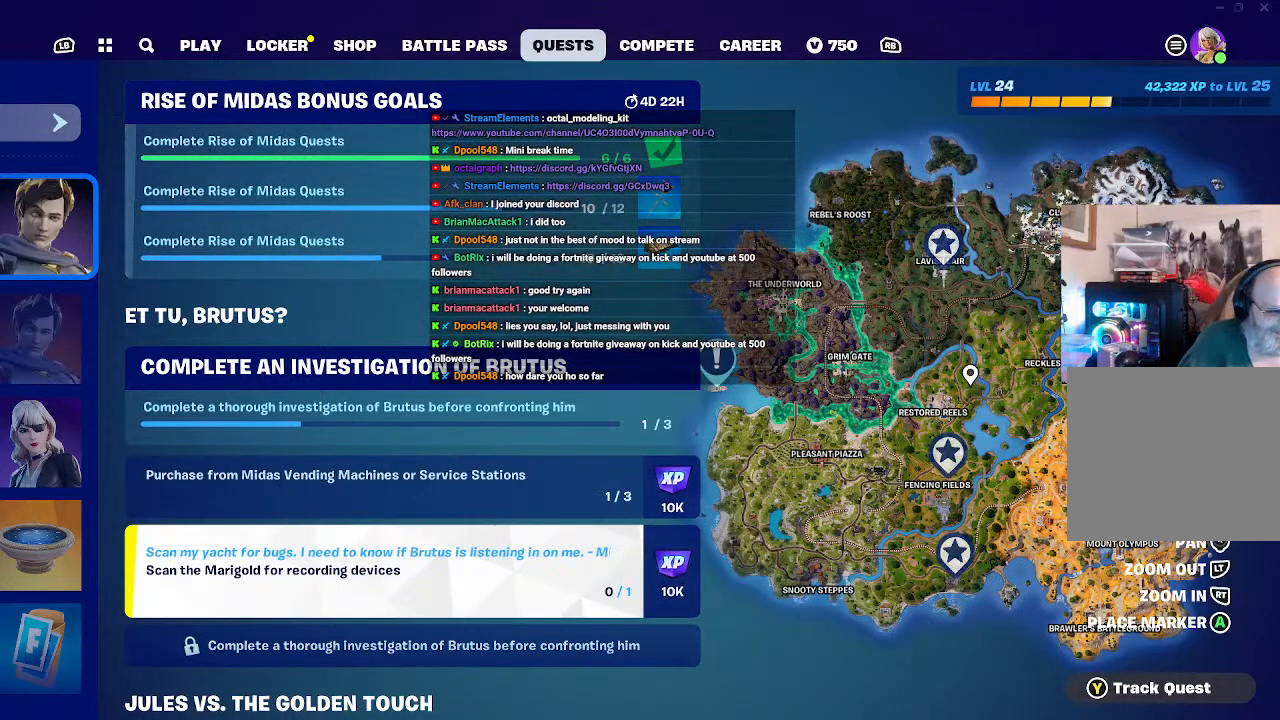
{"dt_ms": 500, "buttons": [], "left_stick": "center", "right_stick": "center", "events": []}
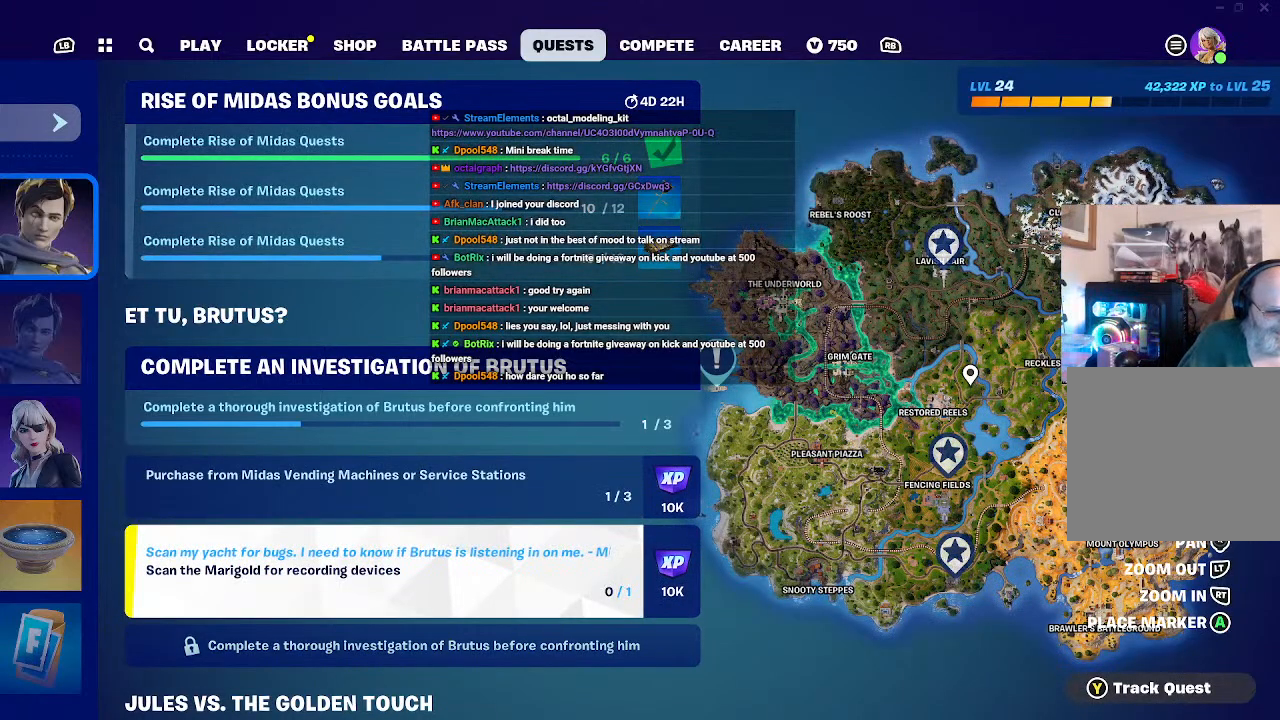
{"dt_ms": 500, "buttons": [], "left_stick": "center", "right_stick": "center", "events": [[233, "left_stick", "up"], [467, "left_stick", "center"]]}
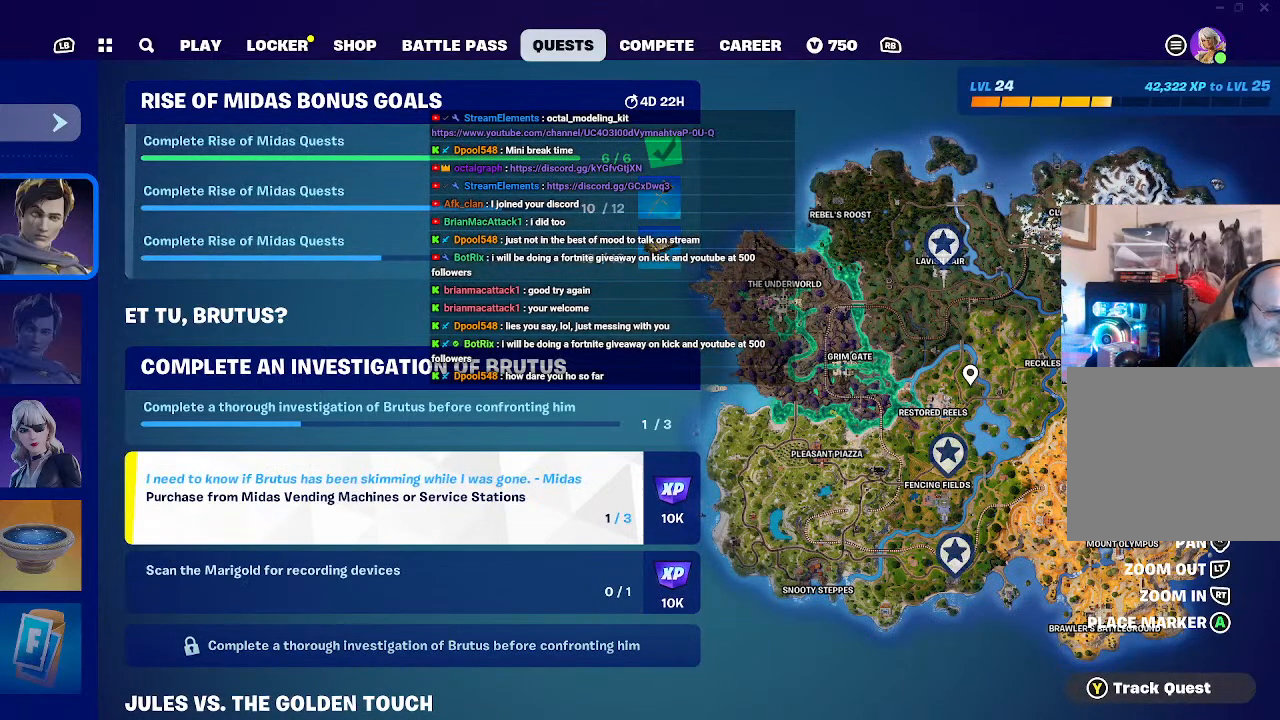
{"dt_ms": 500, "buttons": [], "left_stick": "center", "right_stick": "center", "events": []}
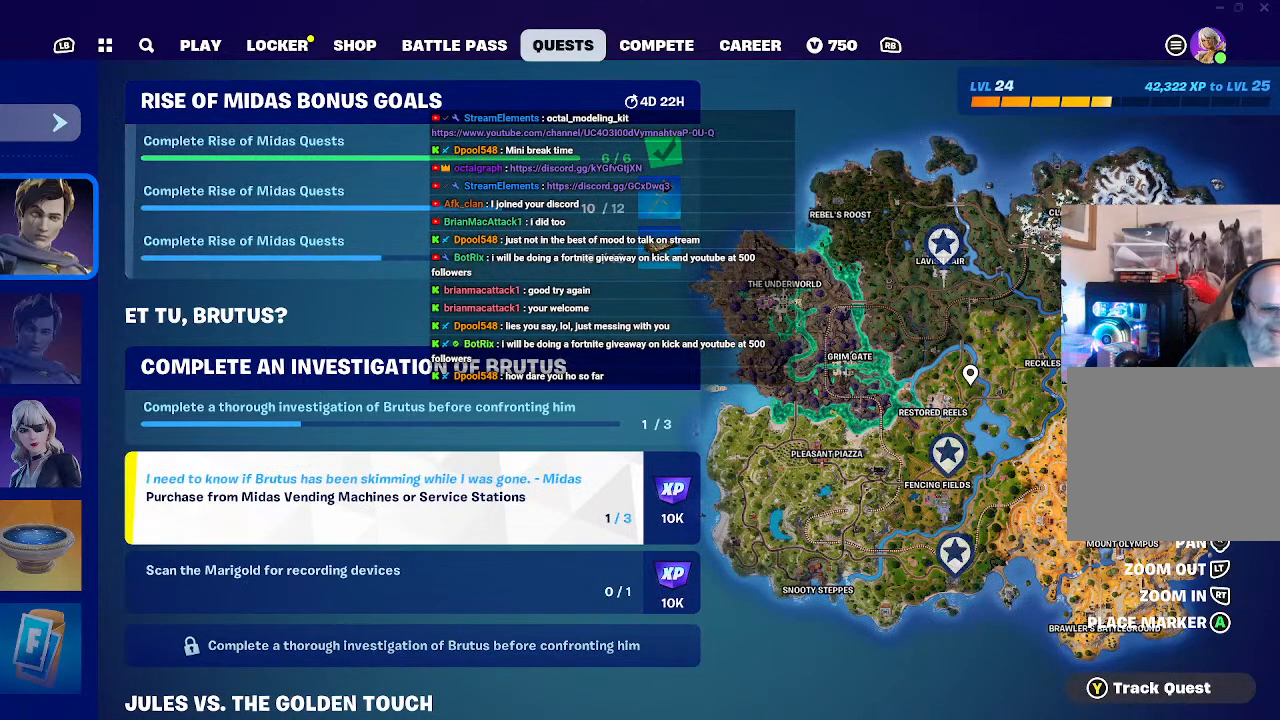
{"dt_ms": 500, "buttons": [], "left_stick": "center", "right_stick": "center", "events": [[167, "Y", "down"], [367, "Y", "up"]]}
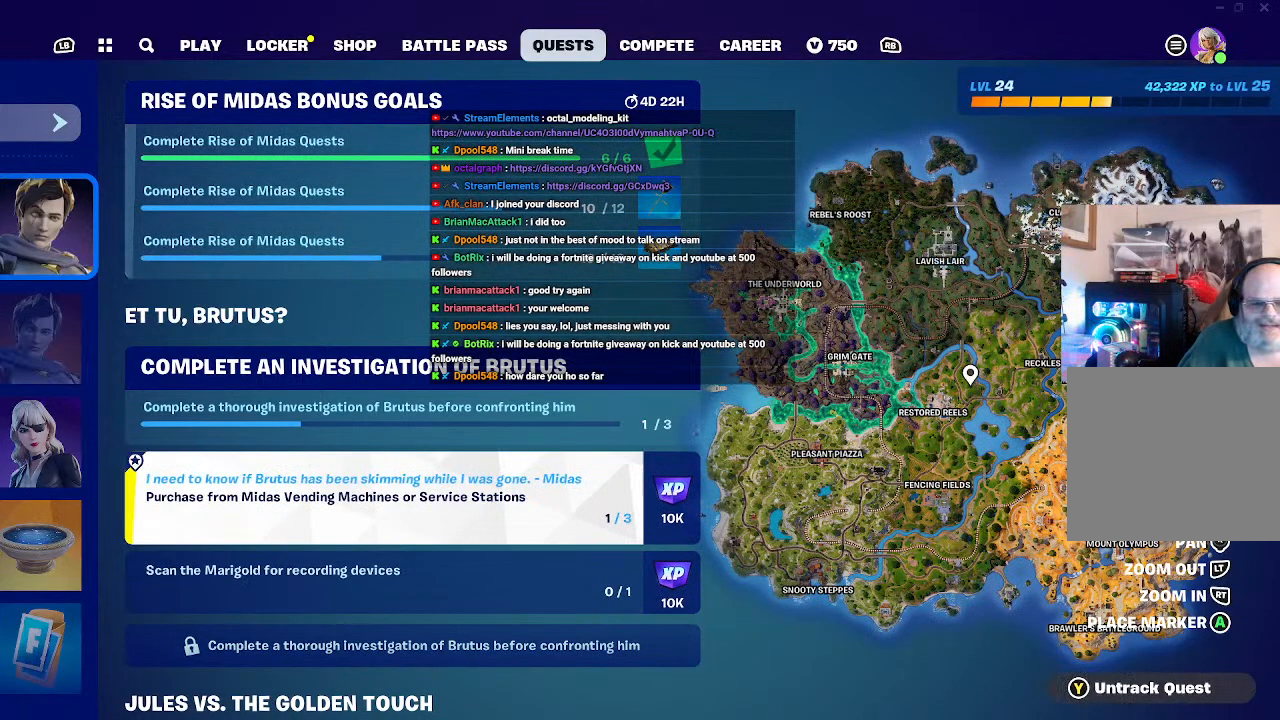
{"dt_ms": 500, "buttons": ["Y"], "left_stick": "center", "right_stick": "center", "events": [[400, "Y", "down"]]}